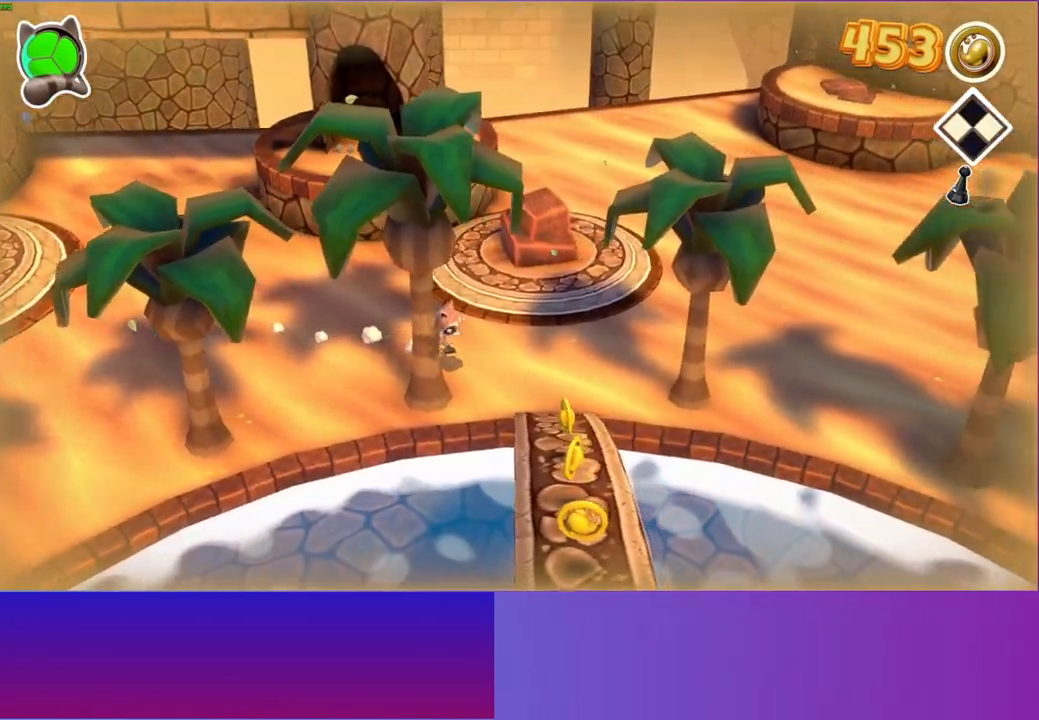
Gameplay with a controller (Xbox layout); each line is a JSON object with the inputs held at the frame after it. "events" lists button and stick changes between this image and that frame as [ms after this image, input, new state], when the widget could be followed in between. Not read: L3 R3.
{"buttons": [], "left_stick": "down", "right_stick": "center", "events": [[233, "left_stick", "down"]]}
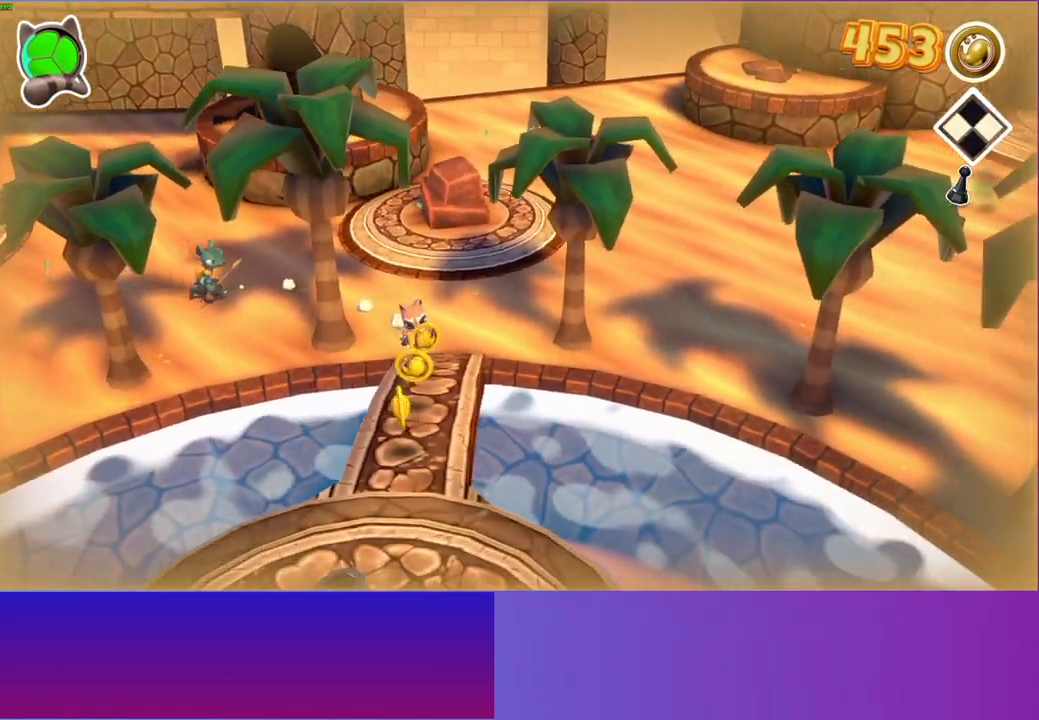
{"buttons": [], "left_stick": "down", "right_stick": "center", "events": []}
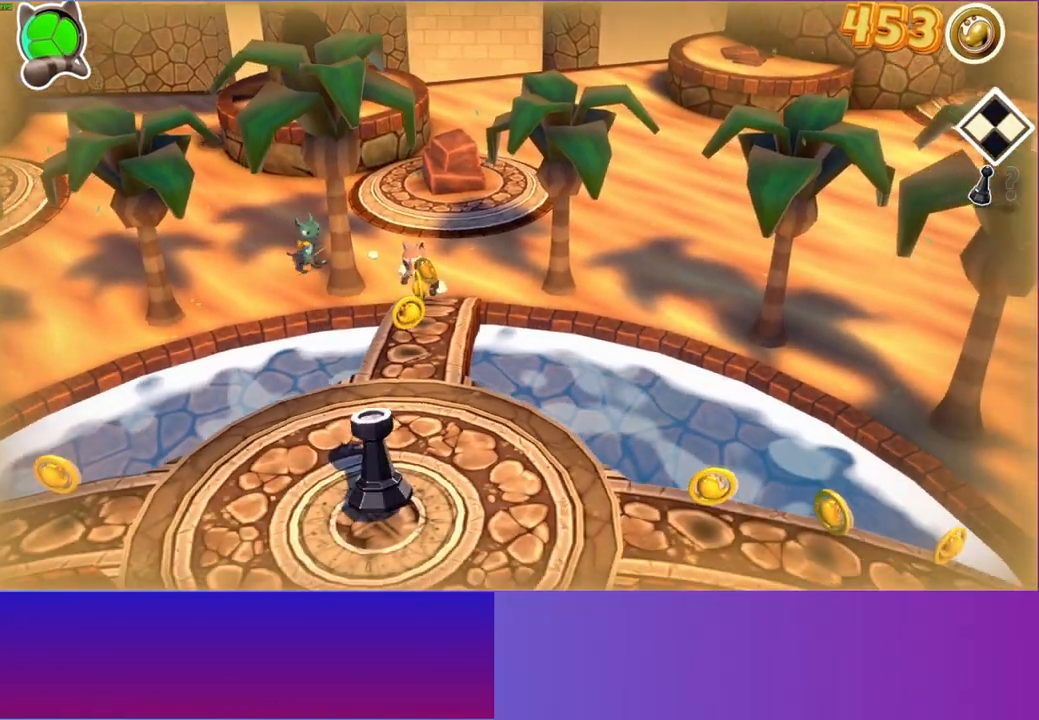
{"buttons": [], "left_stick": "down", "right_stick": "center", "events": [[350, "Y", "down"], [483, "Y", "up"]]}
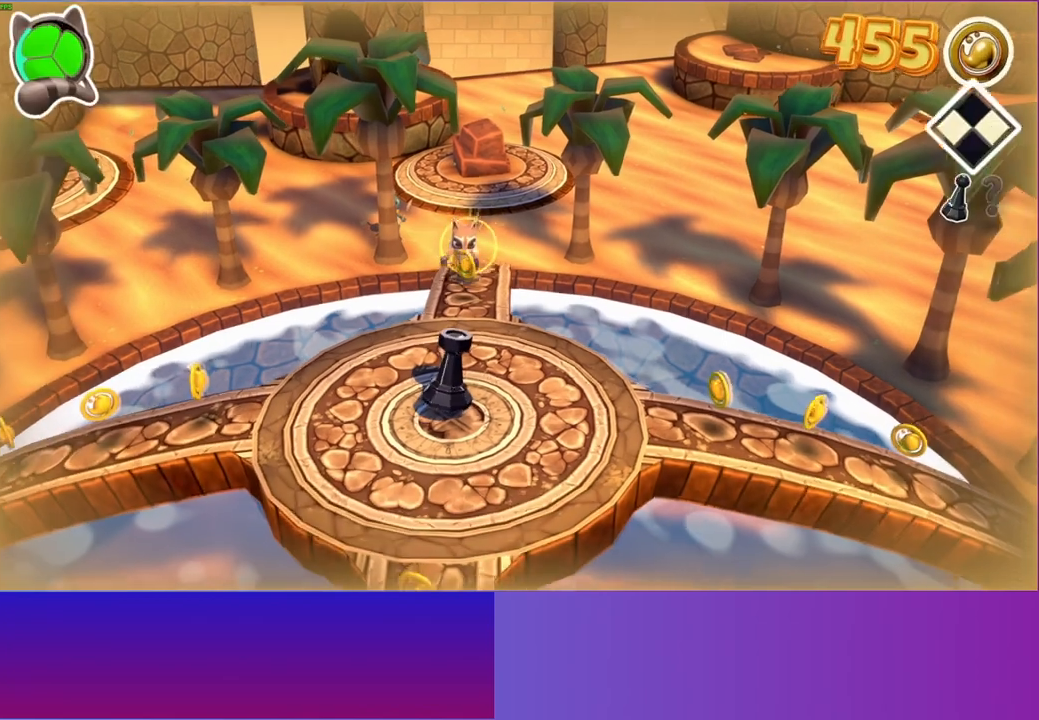
{"buttons": [], "left_stick": "down", "right_stick": "center", "events": []}
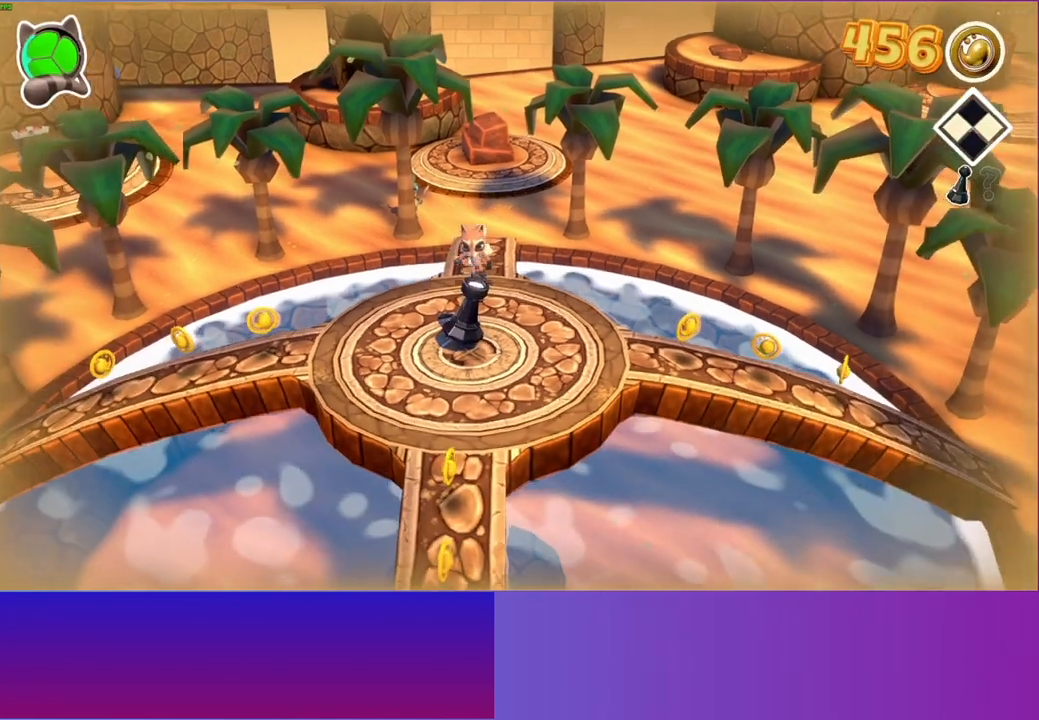
{"buttons": [], "left_stick": "down", "right_stick": "center", "events": []}
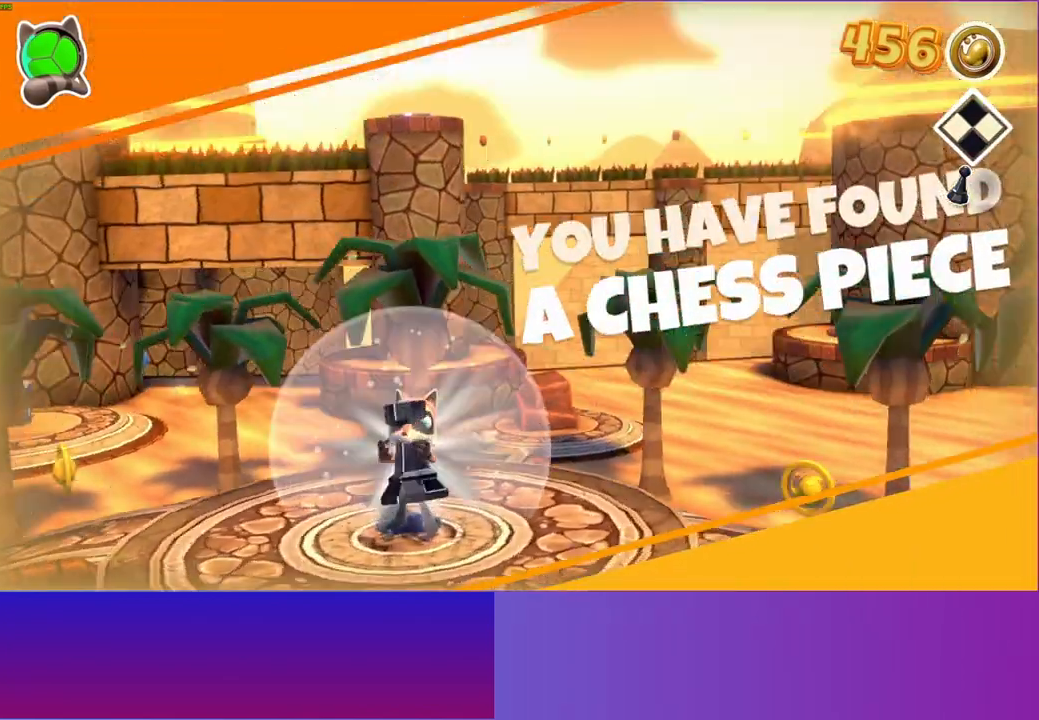
{"buttons": [], "left_stick": "center", "right_stick": "center", "events": [[100, "left_stick", "center"]]}
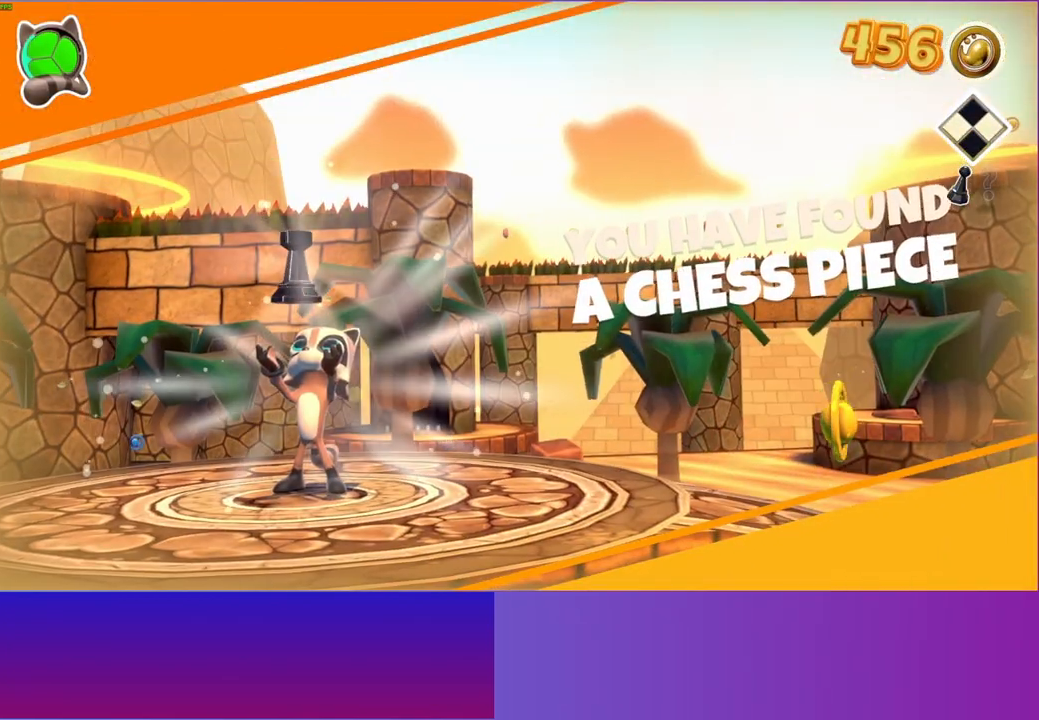
{"buttons": [], "left_stick": "center", "right_stick": "center", "events": []}
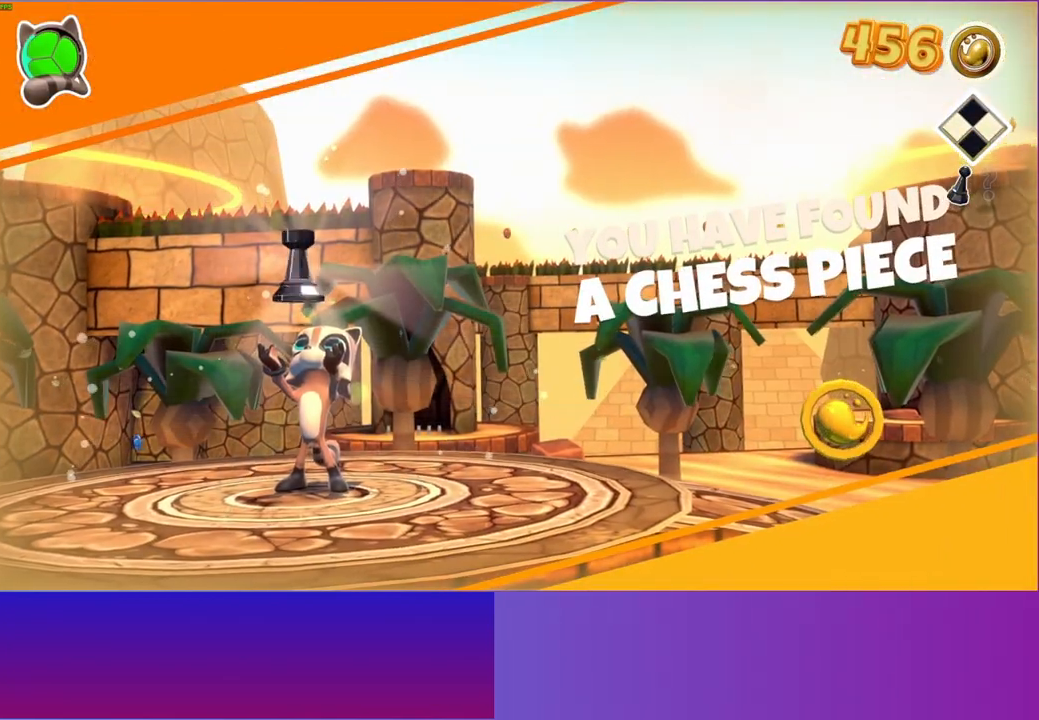
{"buttons": [], "left_stick": "center", "right_stick": "center", "events": []}
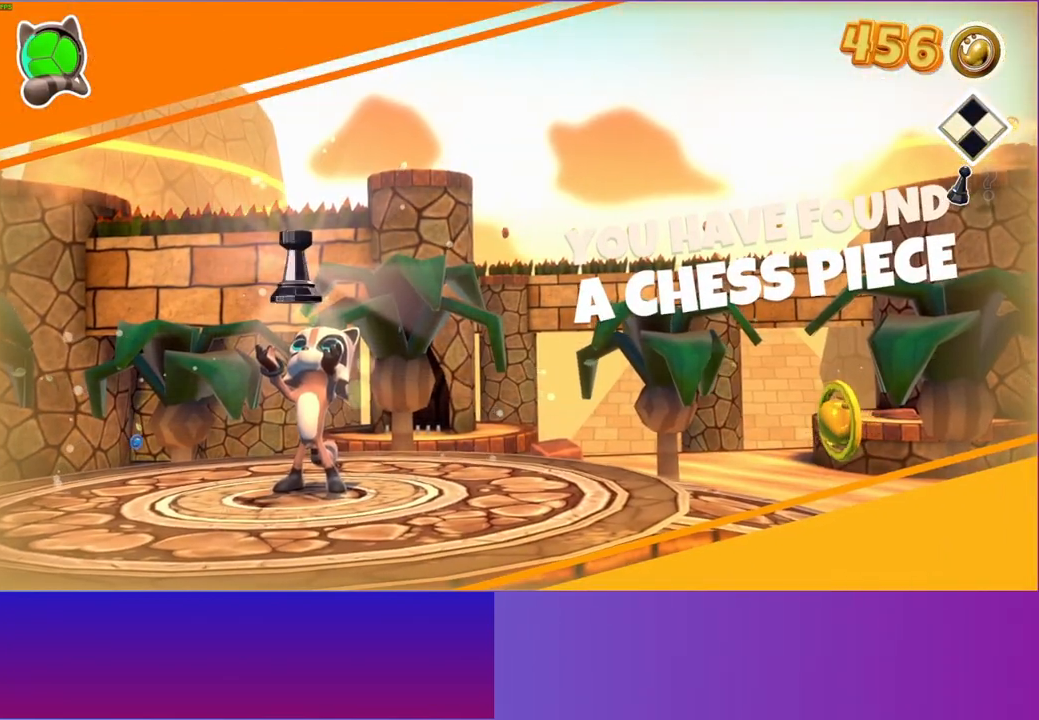
{"buttons": [], "left_stick": "right", "right_stick": "center", "events": [[133, "left_stick", "right"]]}
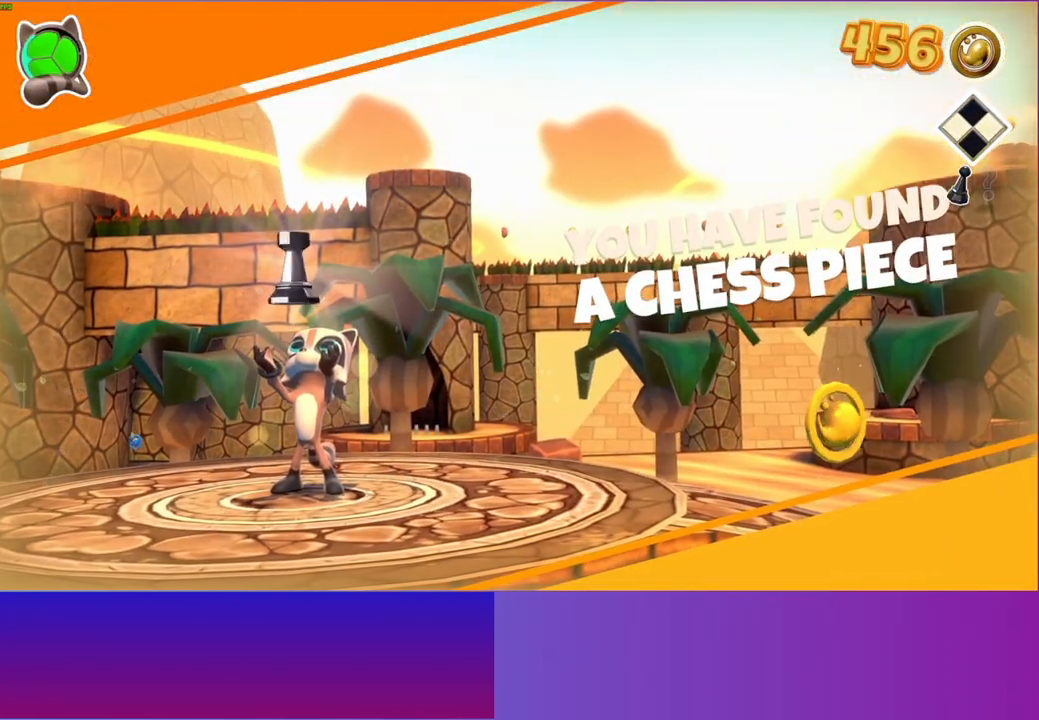
{"buttons": [], "left_stick": "right", "right_stick": "center", "events": []}
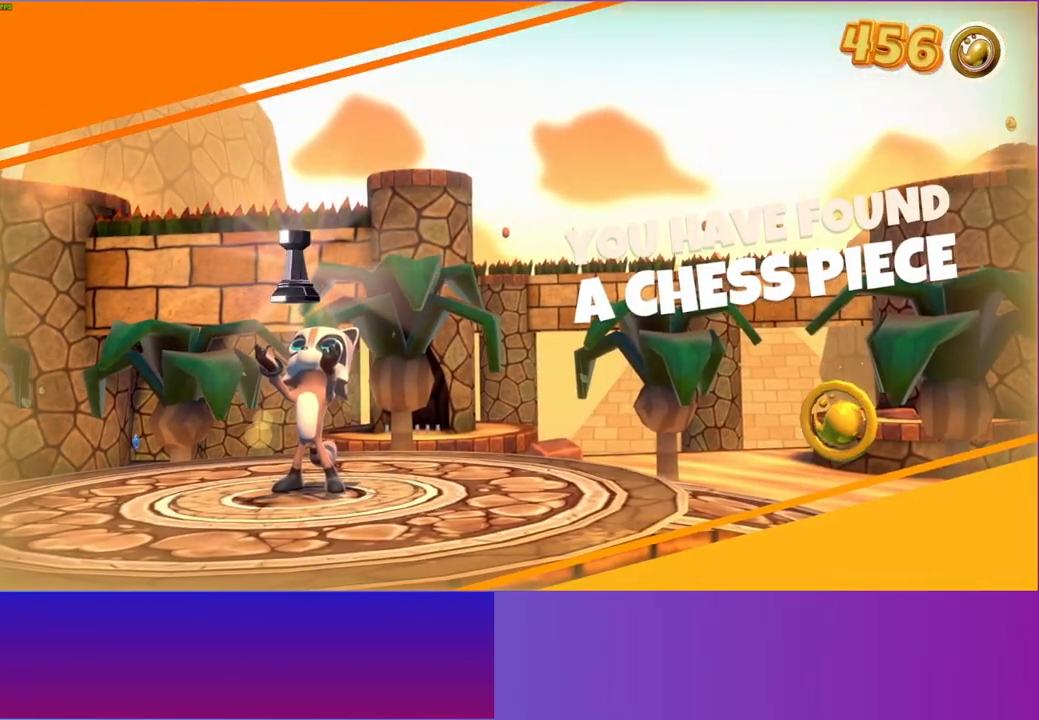
{"buttons": [], "left_stick": "right", "right_stick": "center", "events": [[100, "Y", "down"], [217, "Y", "up"]]}
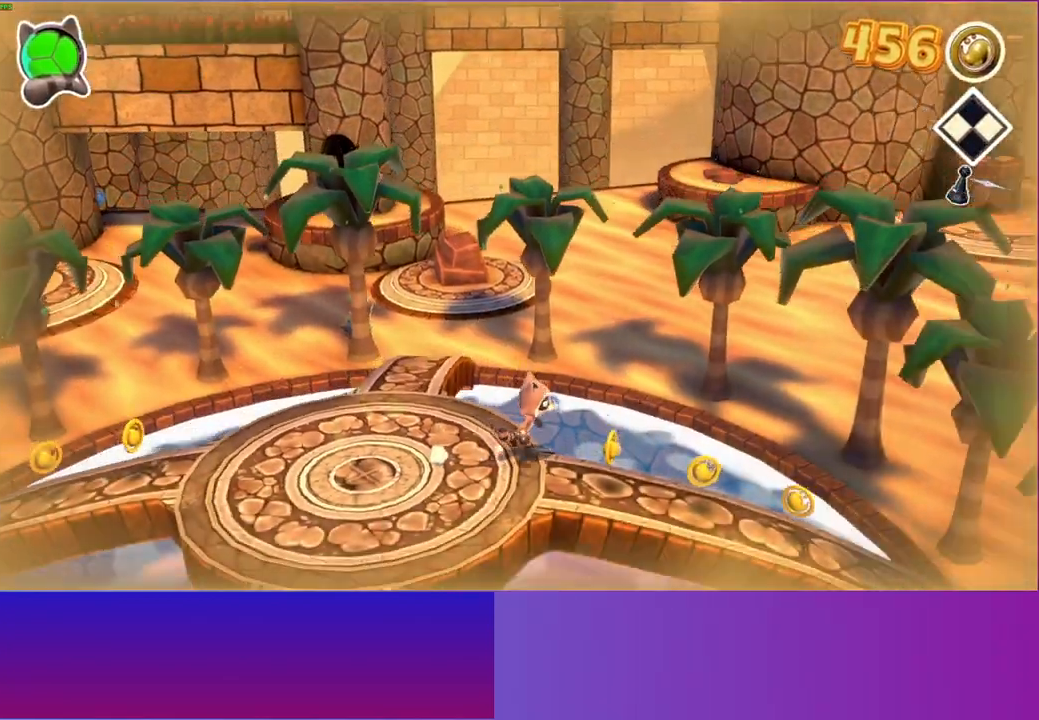
{"buttons": [], "left_stick": "right", "right_stick": "center", "events": [[133, "left_stick", "down-right"], [300, "left_stick", "right"]]}
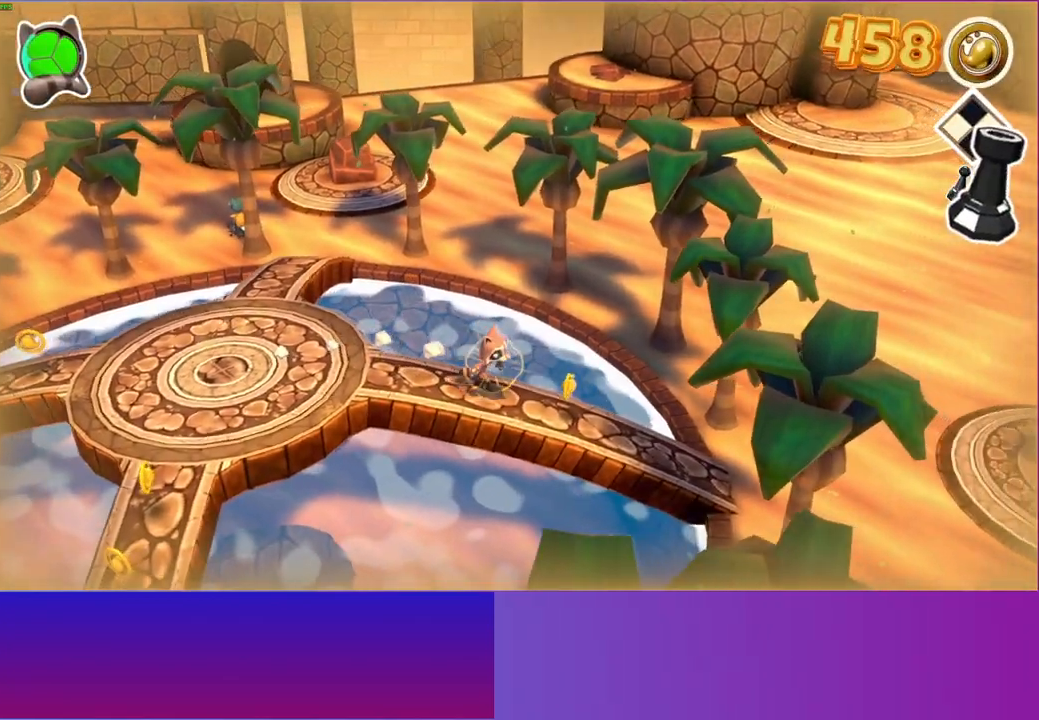
{"buttons": ["A"], "left_stick": "right", "right_stick": "center", "events": [[483, "A", "down"]]}
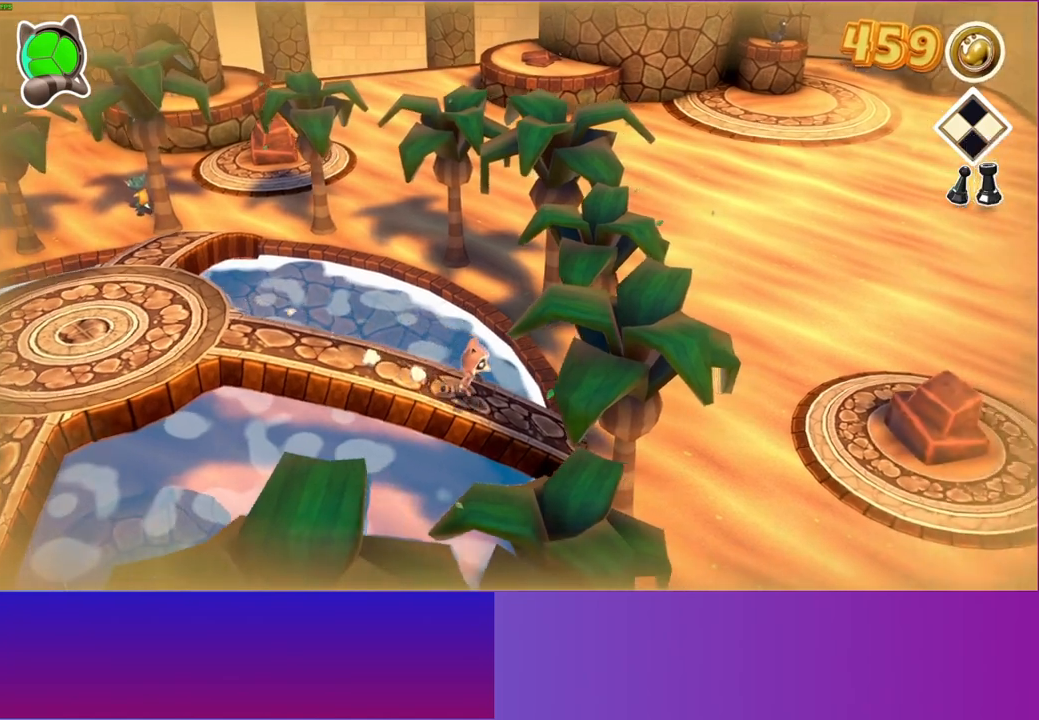
{"buttons": [], "left_stick": "down-right", "right_stick": "center", "events": [[150, "A", "up"], [300, "Y", "down"], [400, "Y", "up"], [483, "left_stick", "down-right"]]}
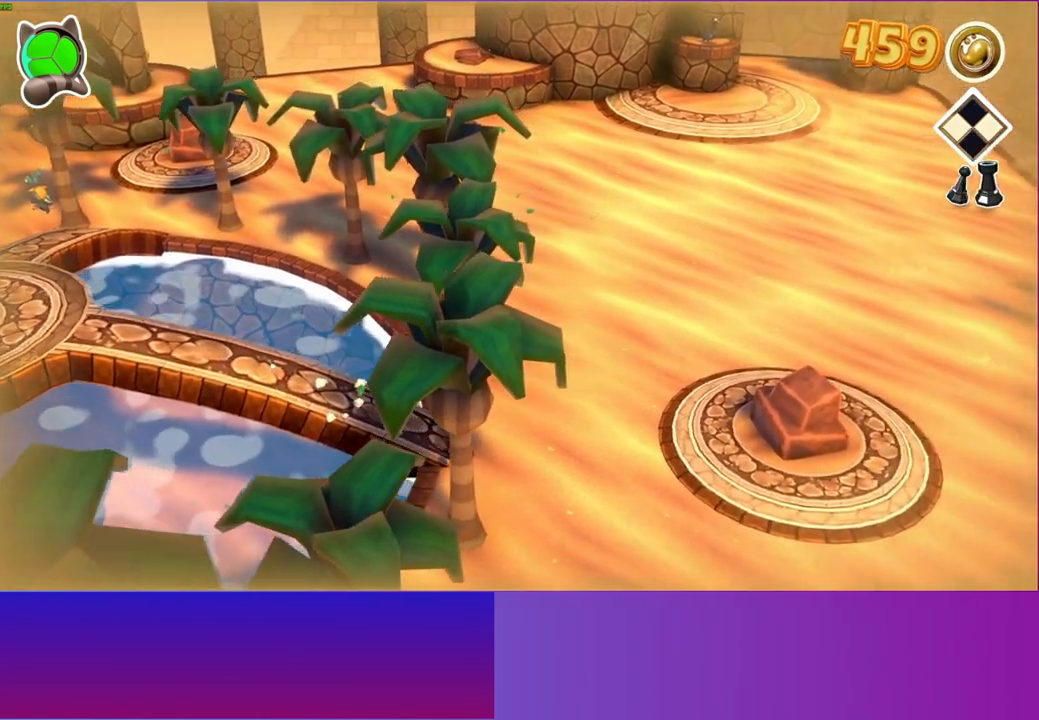
{"buttons": [], "left_stick": "down-right", "right_stick": "center", "events": []}
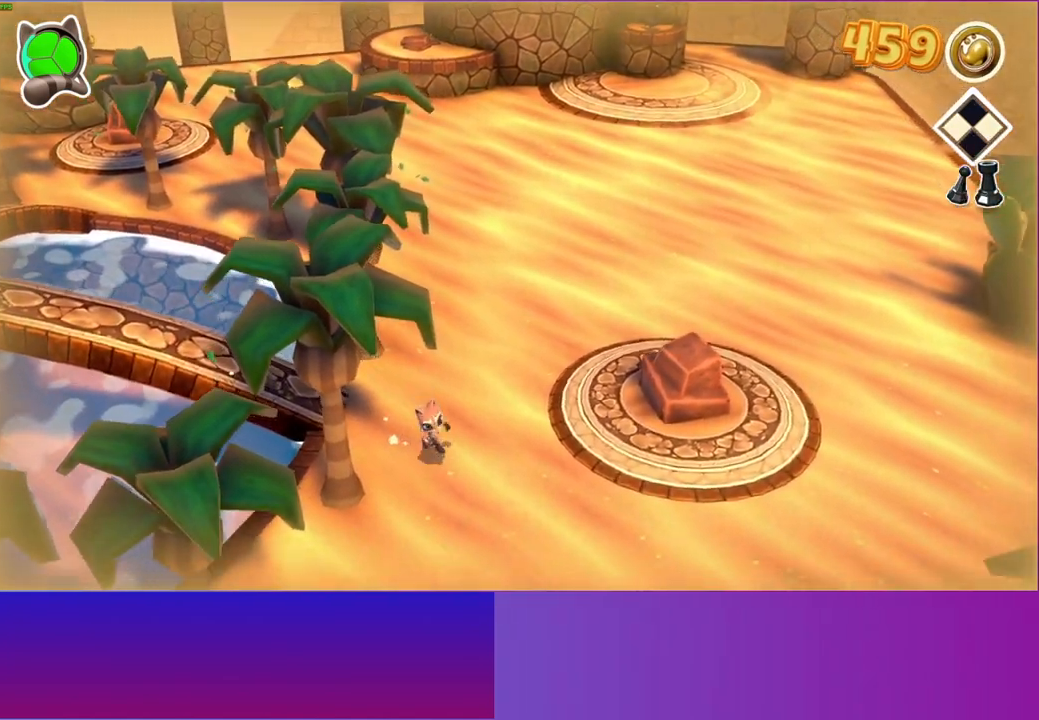
{"buttons": [], "left_stick": "down-right", "right_stick": "center", "events": [[17, "Y", "down"], [183, "Y", "up"]]}
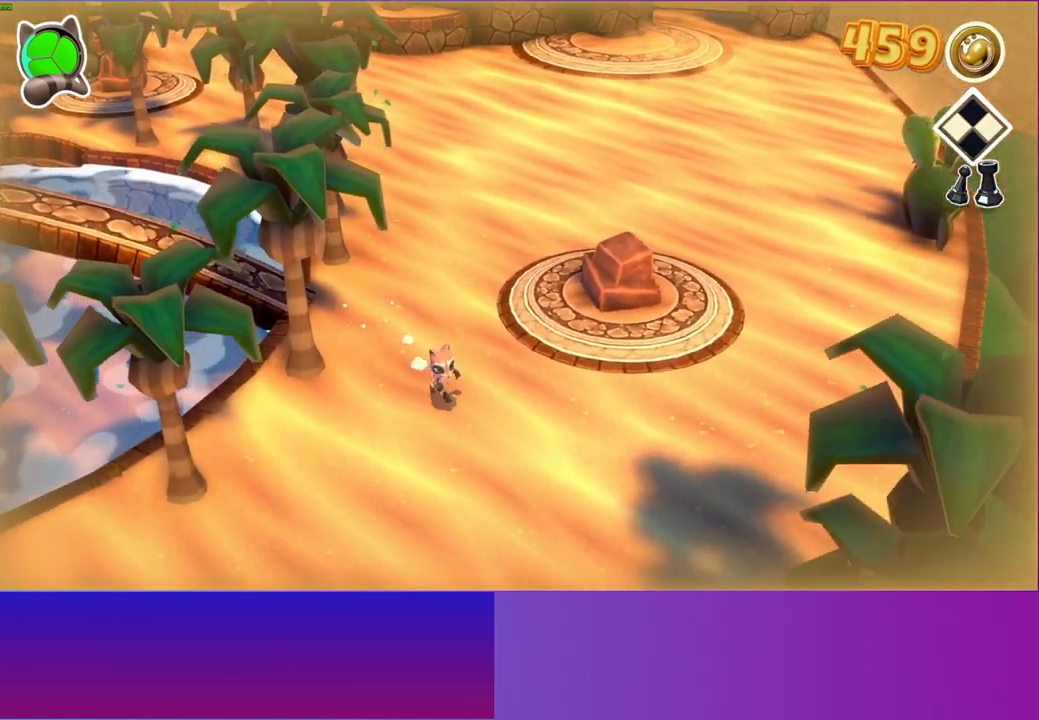
{"buttons": [], "left_stick": "down", "right_stick": "center", "events": [[117, "left_stick", "down"]]}
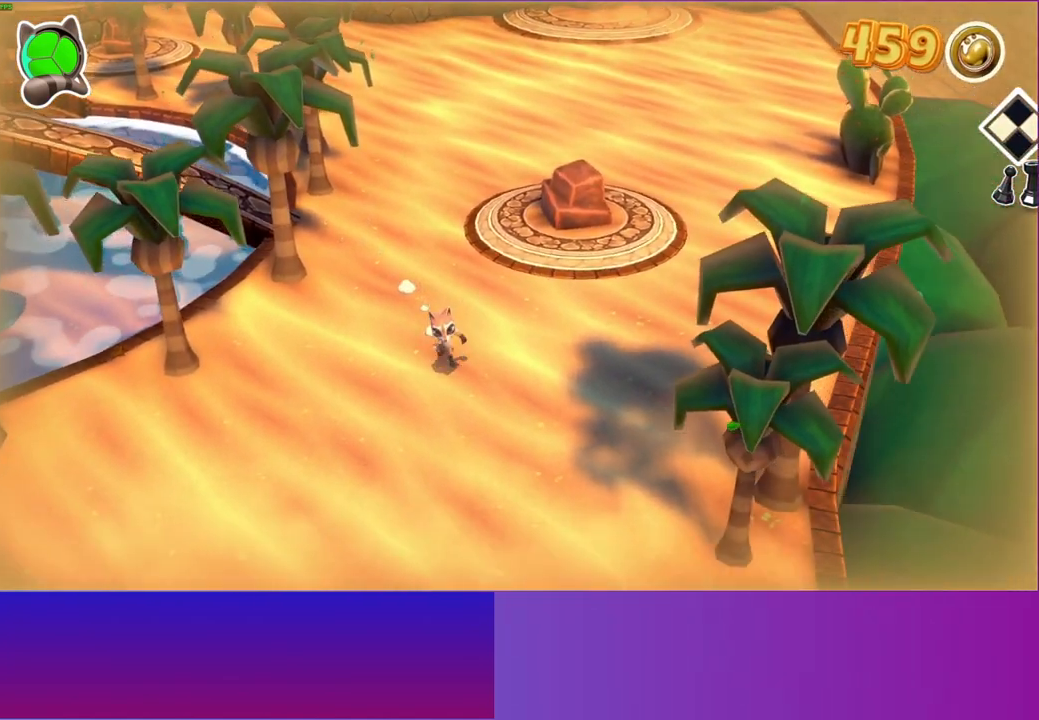
{"buttons": [], "left_stick": "down", "right_stick": "center", "events": []}
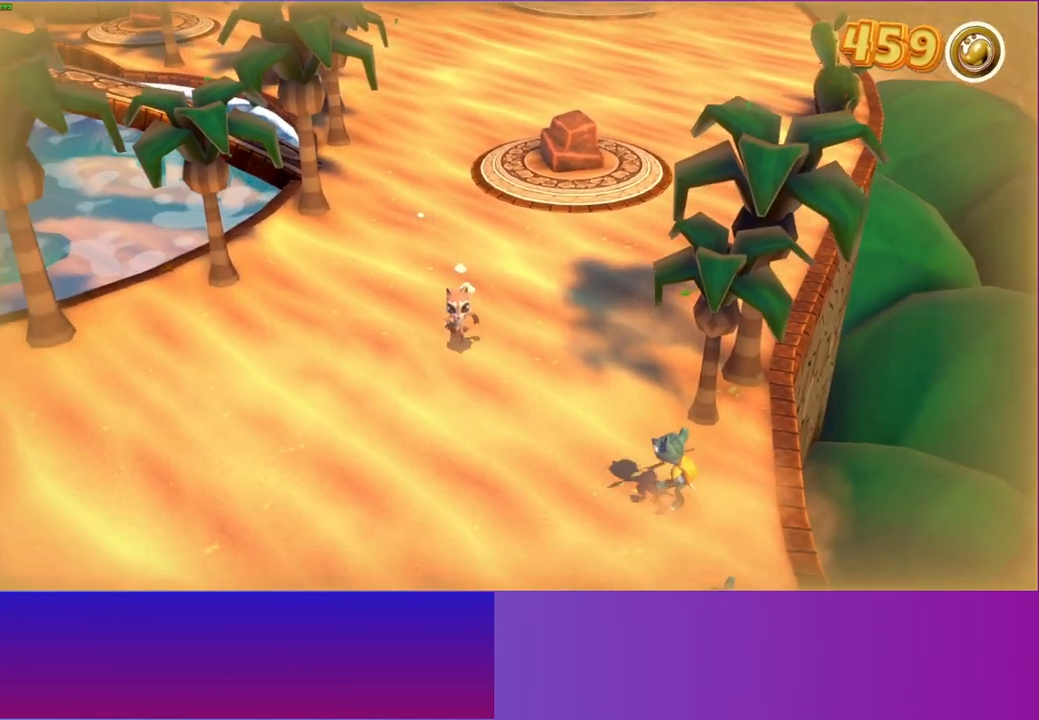
{"buttons": [], "left_stick": "down", "right_stick": "center", "events": []}
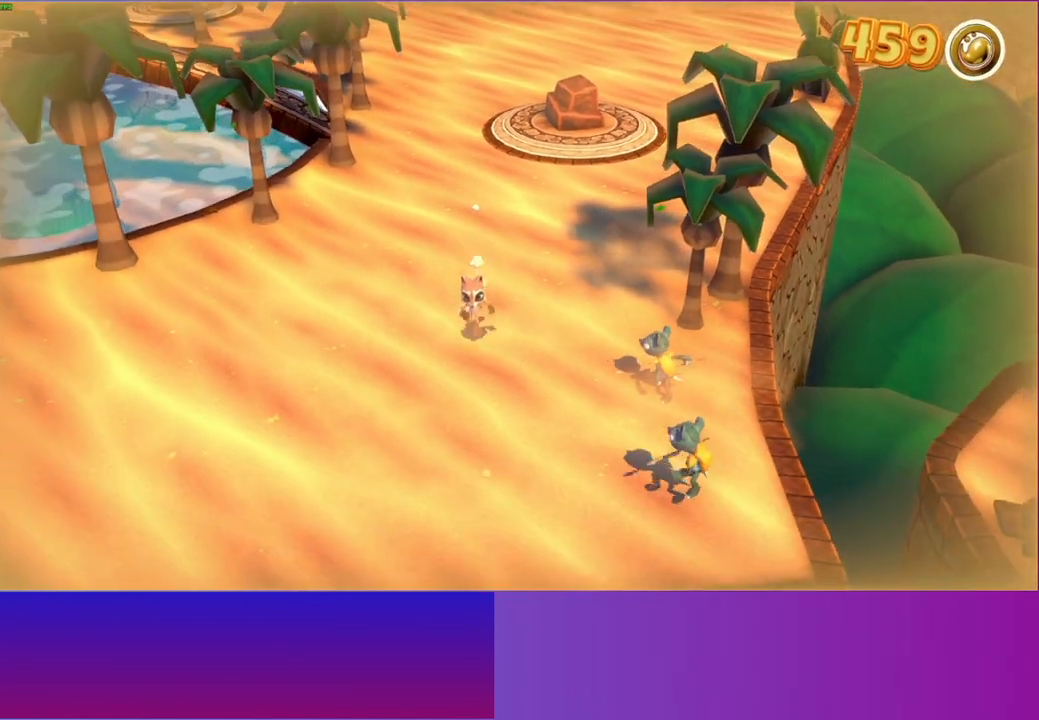
{"buttons": ["A"], "left_stick": "right", "right_stick": "center", "events": [[233, "left_stick", "down-right"], [367, "left_stick", "right"], [483, "A", "down"]]}
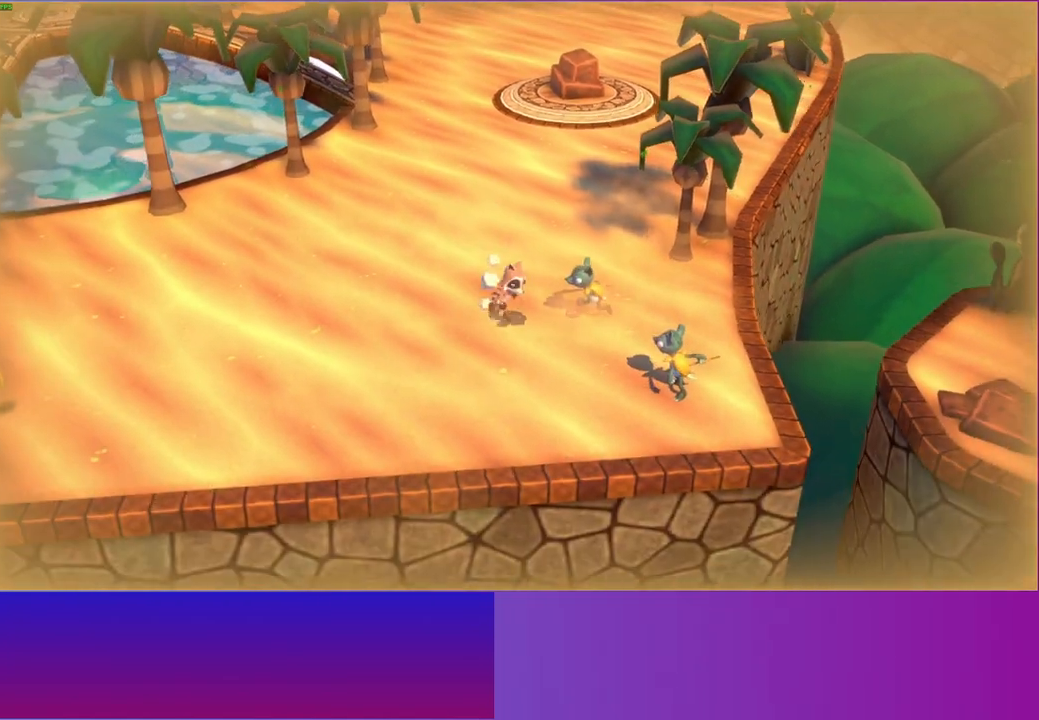
{"buttons": ["Y"], "left_stick": "up-right", "right_stick": "center", "events": [[317, "A", "up"], [317, "left_stick", "up-right"], [433, "Y", "down"]]}
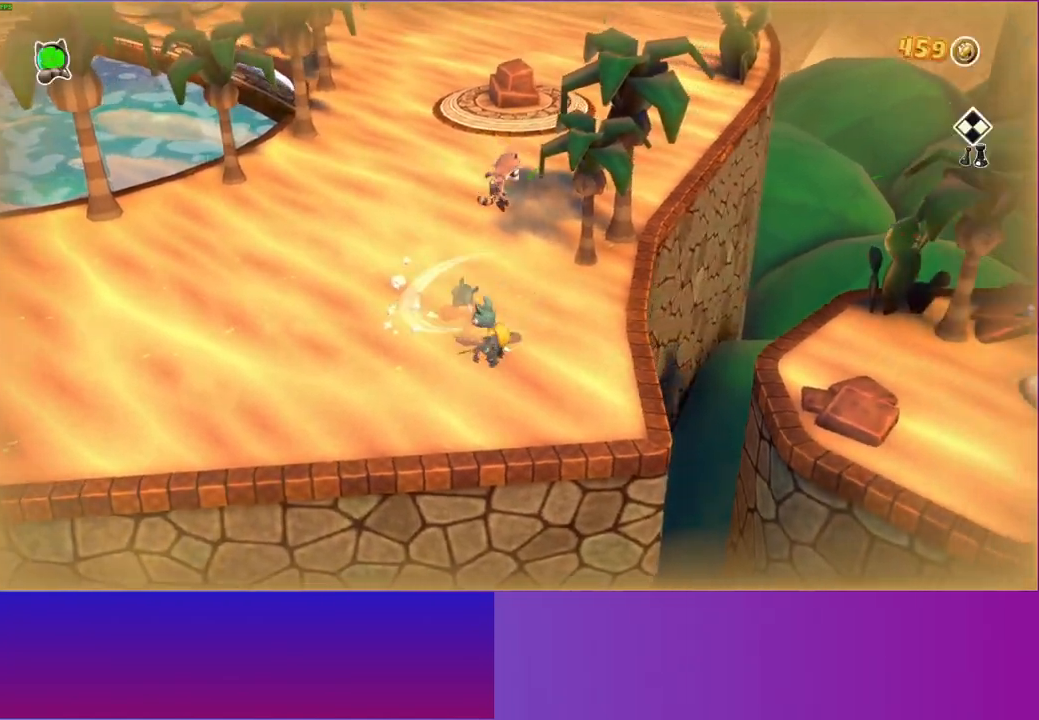
{"buttons": [], "left_stick": "down-right", "right_stick": "center", "events": [[50, "Y", "up"], [50, "left_stick", "right"], [233, "left_stick", "down-right"]]}
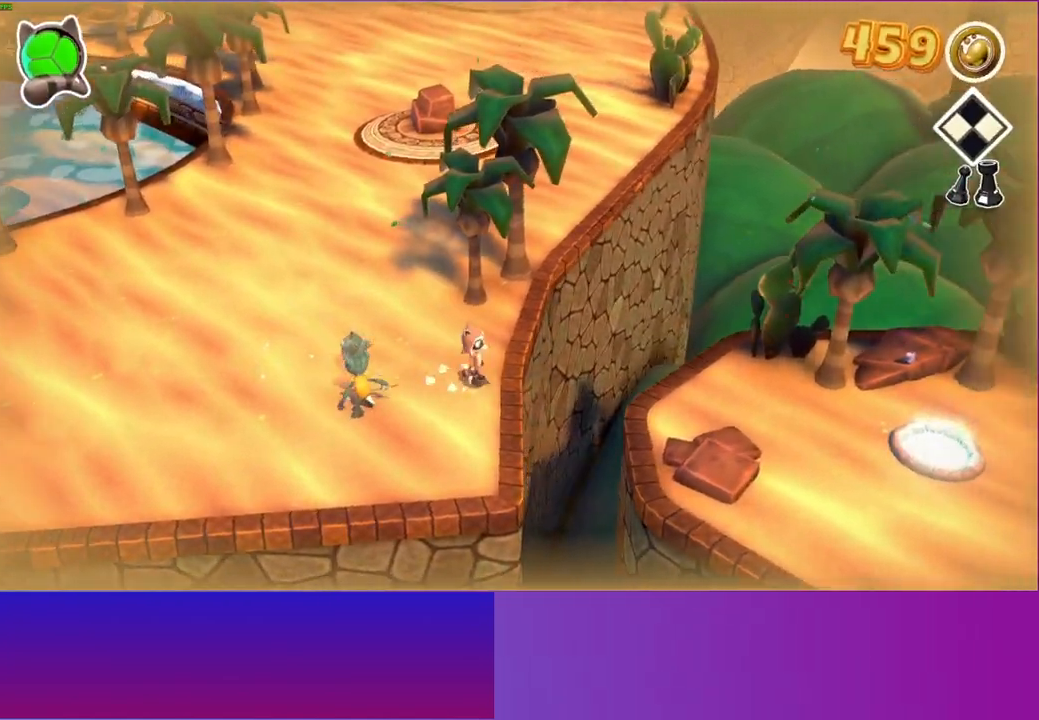
{"buttons": [], "left_stick": "down-right", "right_stick": "center", "events": [[167, "A", "down"], [383, "A", "up"]]}
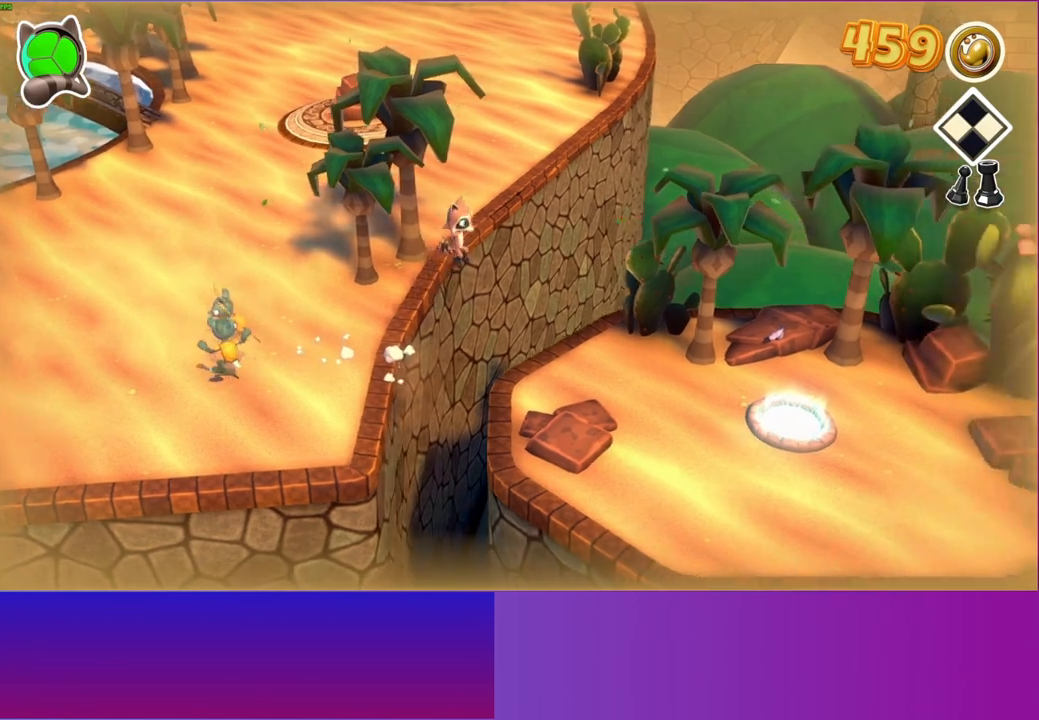
{"buttons": [], "left_stick": "right", "right_stick": "center", "events": [[333, "left_stick", "right"]]}
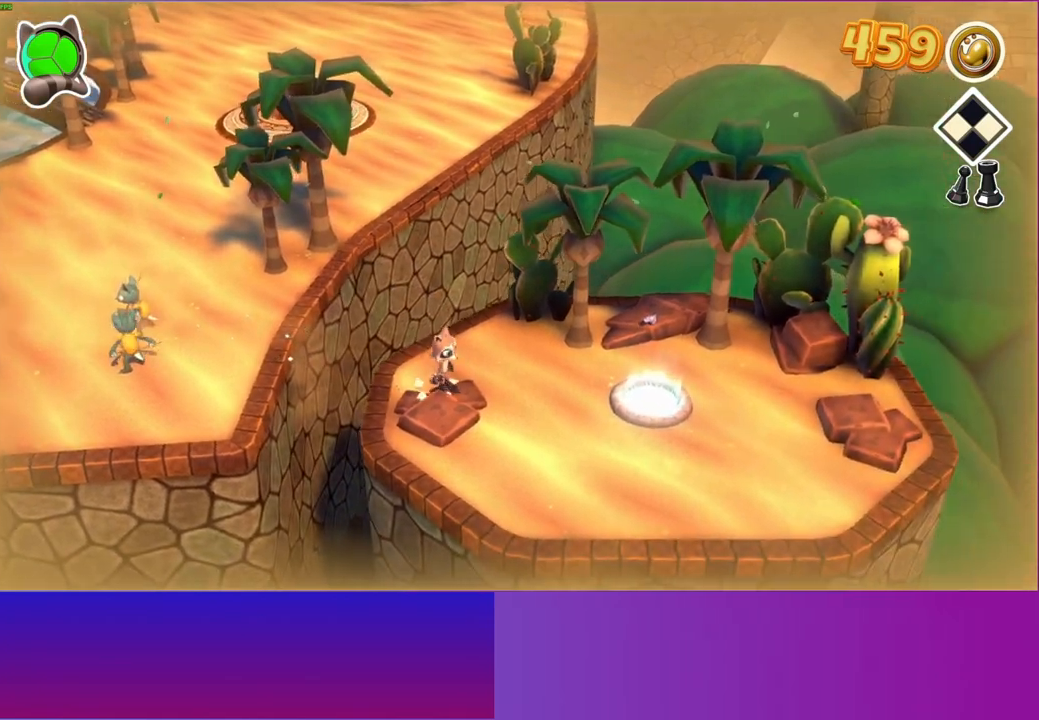
{"buttons": ["Y"], "left_stick": "right", "right_stick": "center", "events": [[483, "Y", "down"]]}
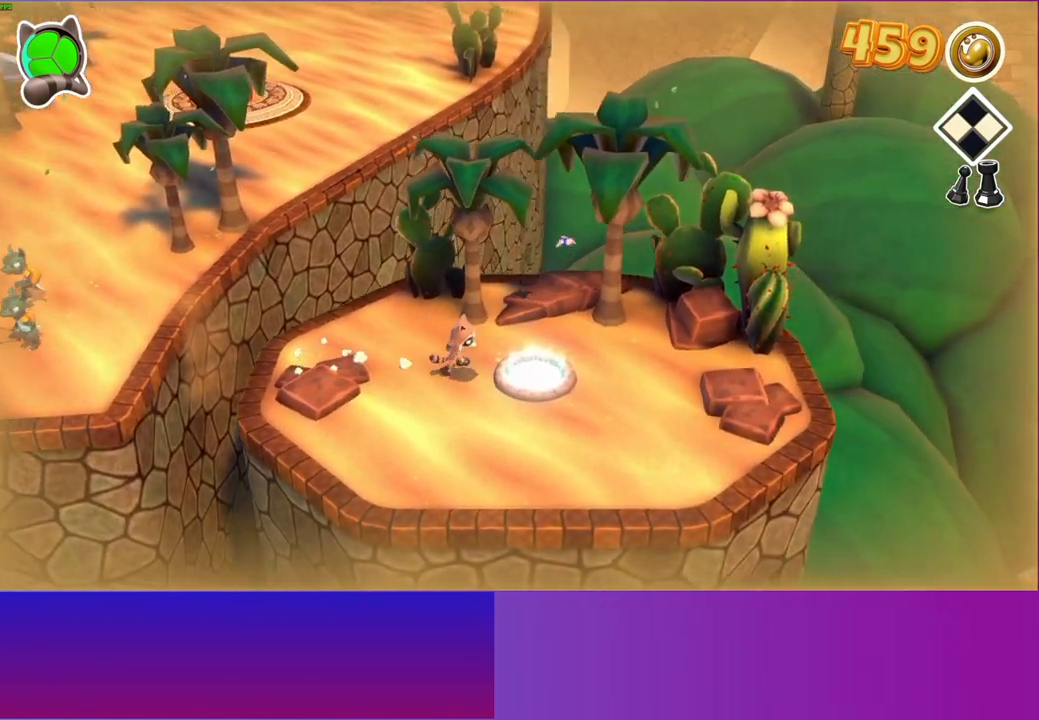
{"buttons": [], "left_stick": "center", "right_stick": "center", "events": [[117, "Y", "up"], [233, "L1", "down"], [333, "L1", "up"], [467, "left_stick", "center"]]}
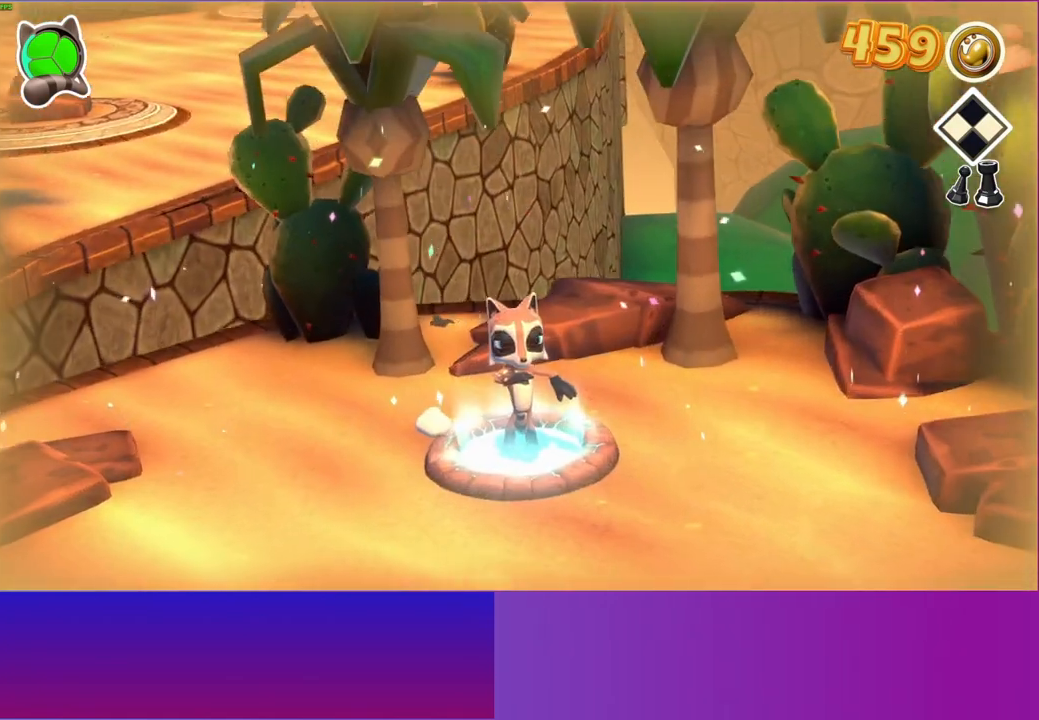
{"buttons": [], "left_stick": "center", "right_stick": "center", "events": []}
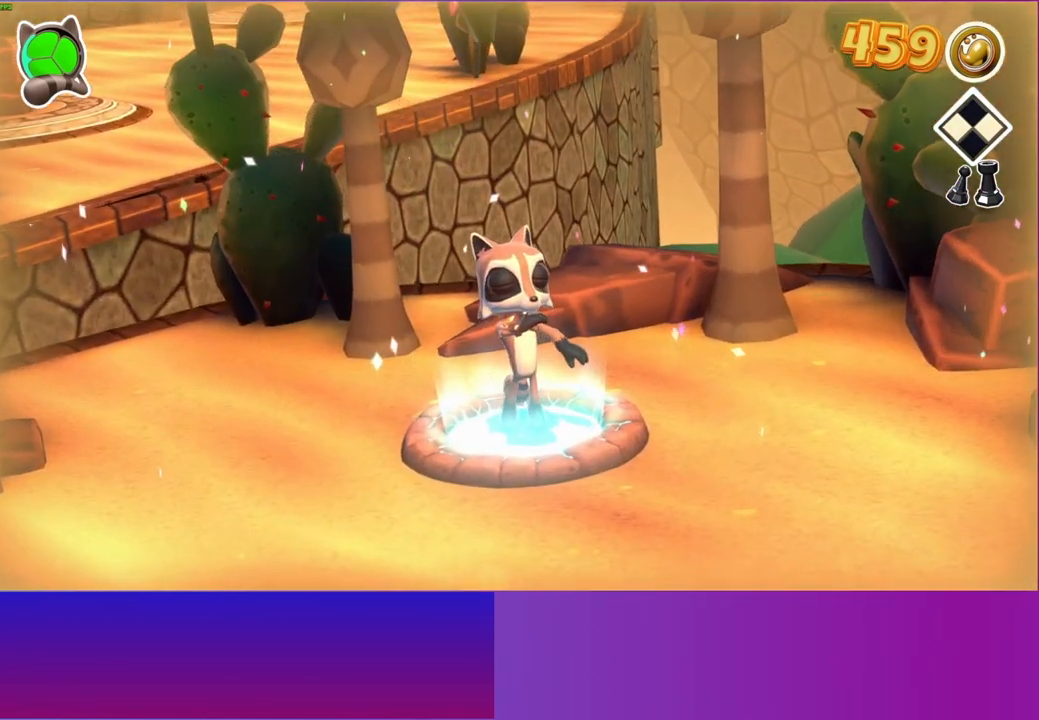
{"buttons": [], "left_stick": "center", "right_stick": "center", "events": [[350, "A", "down"], [467, "A", "up"]]}
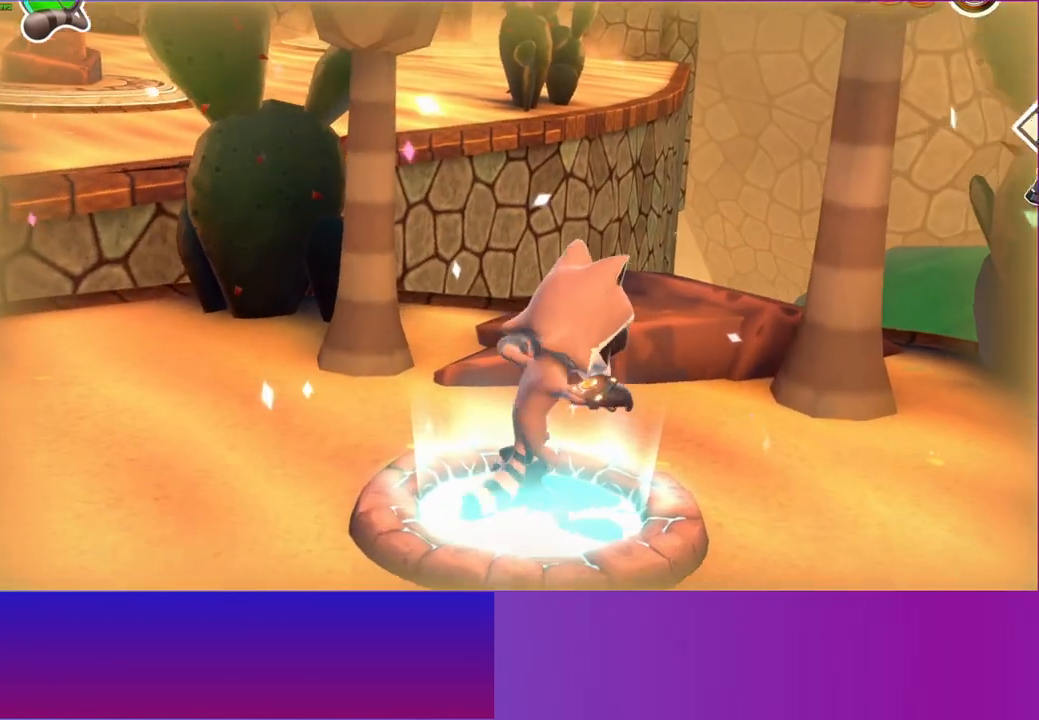
{"buttons": ["A"], "left_stick": "center", "right_stick": "center", "events": [[67, "A", "down"], [167, "A", "up"], [267, "A", "down"], [367, "A", "up"], [467, "A", "down"]]}
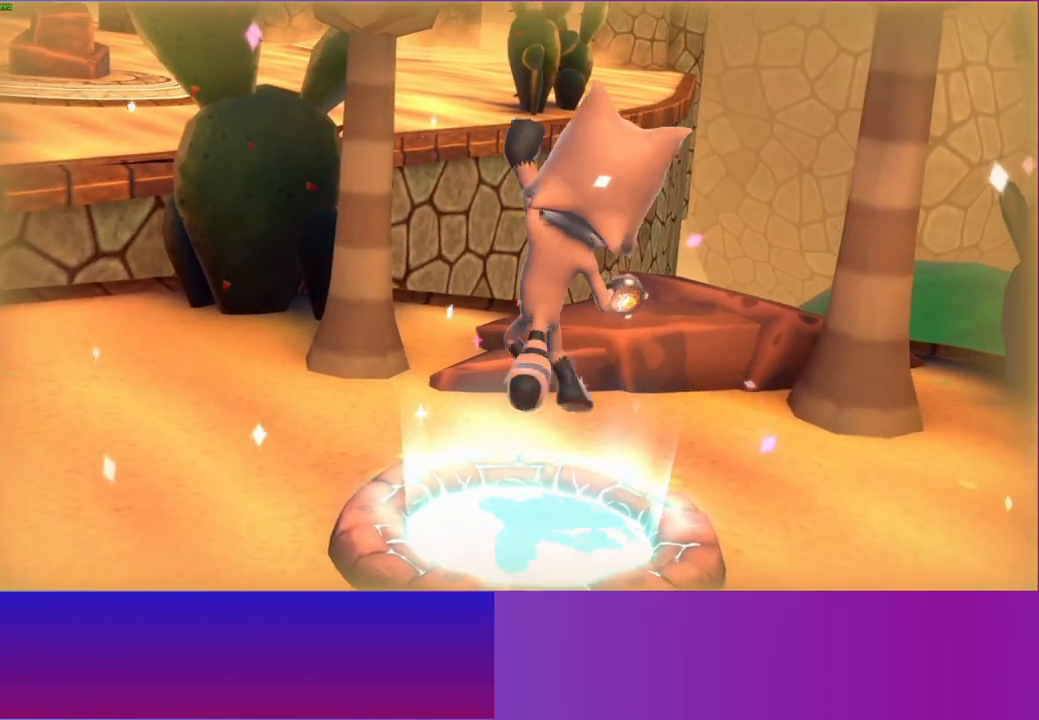
{"buttons": [], "left_stick": "center", "right_stick": "center", "events": [[67, "A", "up"], [183, "A", "down"], [267, "A", "up"], [383, "A", "down"], [483, "A", "up"]]}